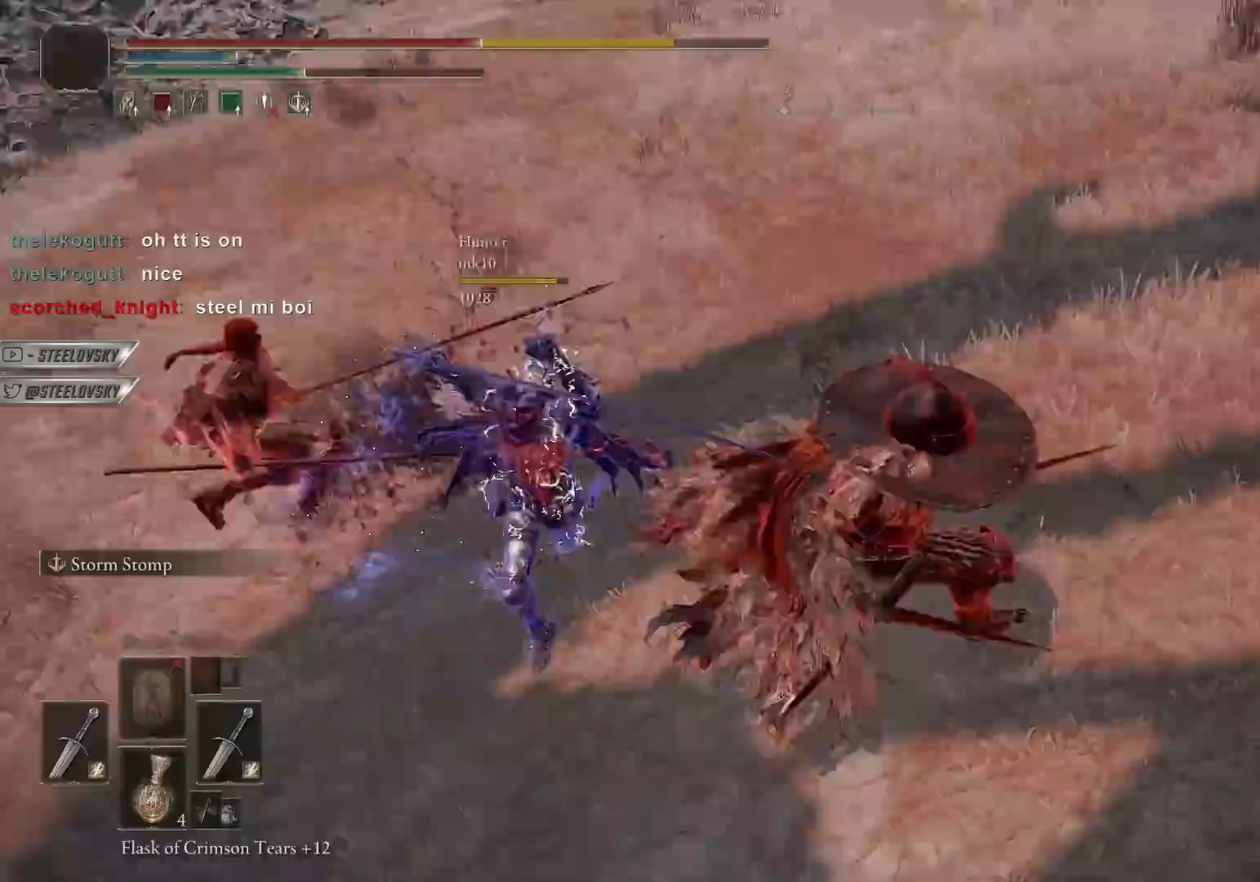
Gameplay with a controller (PlayStation layout); each line is a JSON object with the inputs held at the frame after it. "events" lists button and stick changes between this image and that frame as [ms after this image, input, new state], when the widget could be followed in between. Not read: R3 START.
{"buttons": ["CIRCLE"], "left_stick": "up-right", "right_stick": "center", "events": [[67, "CIRCLE", "down"], [200, "right_stick", "center"]]}
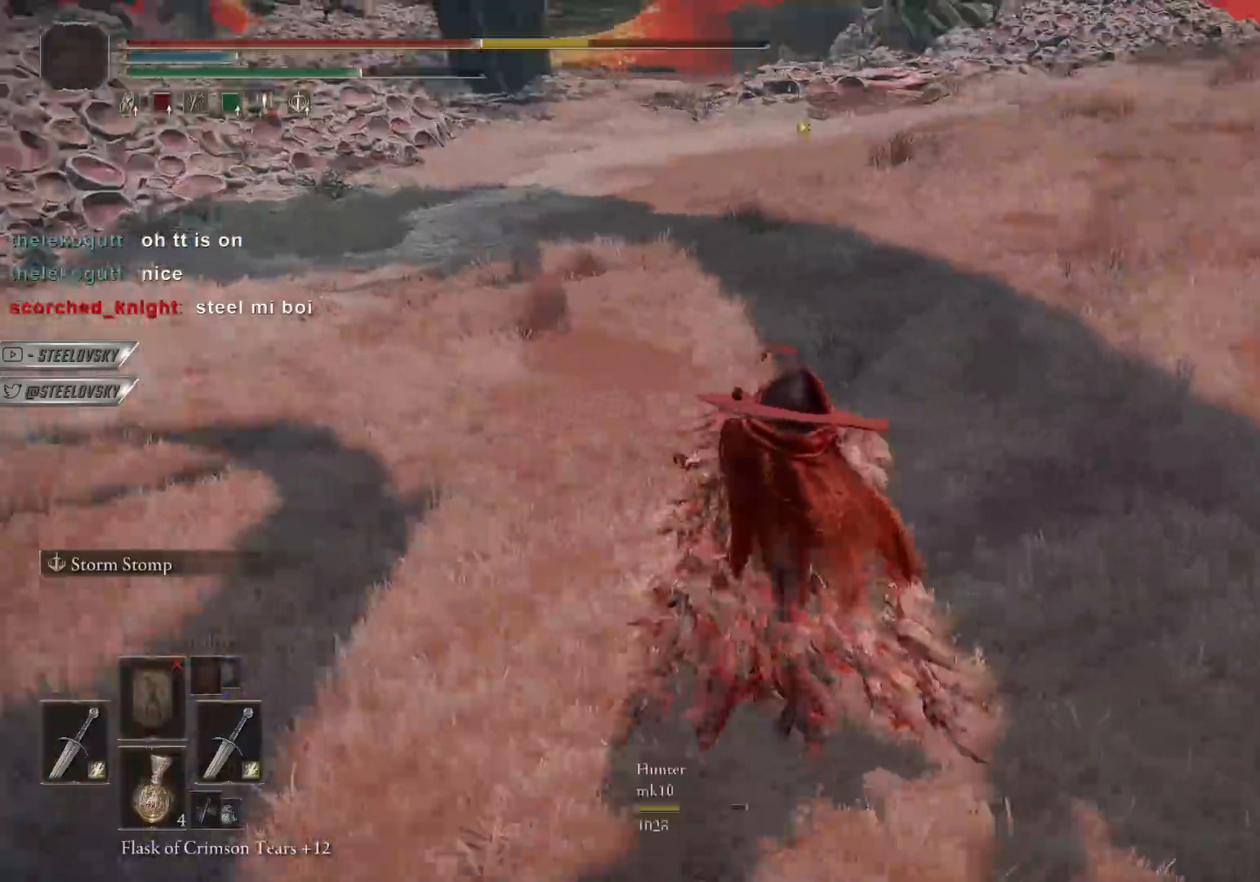
{"buttons": ["CIRCLE"], "left_stick": "up-right", "right_stick": "center", "events": []}
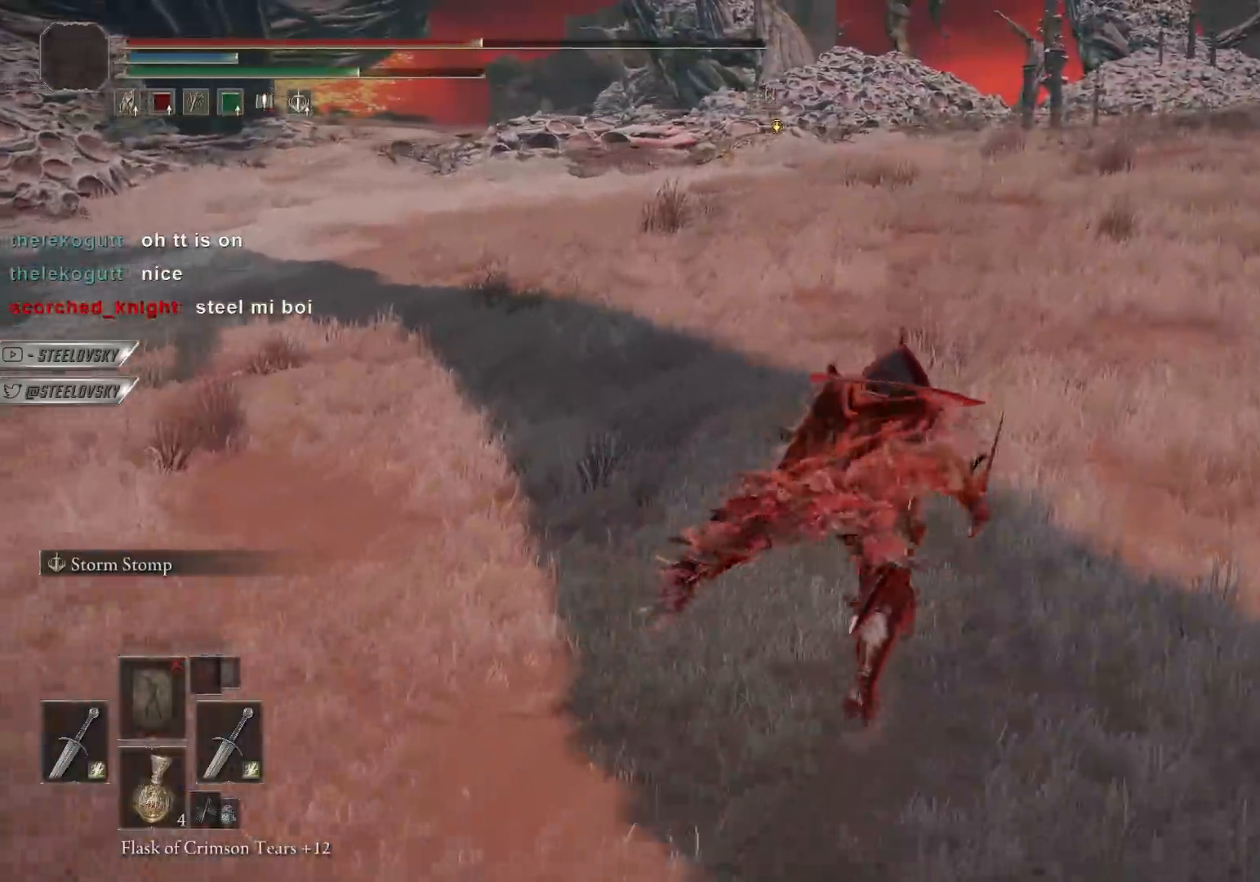
{"buttons": ["CIRCLE"], "left_stick": "up-right", "right_stick": "center", "events": [[300, "right_stick", "left"], [400, "right_stick", "center"]]}
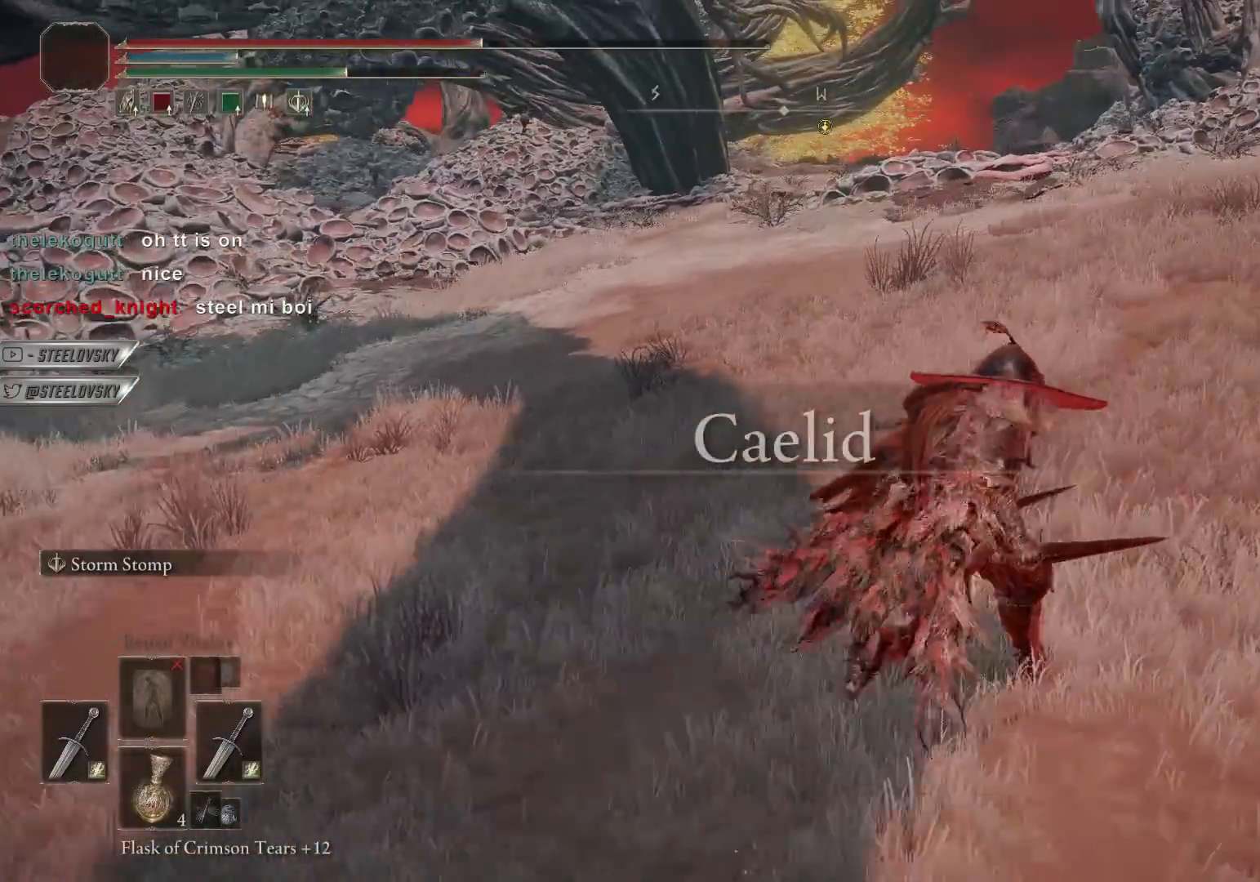
{"buttons": [], "left_stick": "down", "right_stick": "down-left", "events": [[100, "SQUARE", "down"], [200, "SQUARE", "up"], [233, "CIRCLE", "up"], [317, "right_stick", "left"], [400, "left_stick", "down-left"], [450, "left_stick", "down"], [500, "right_stick", "down-left"]]}
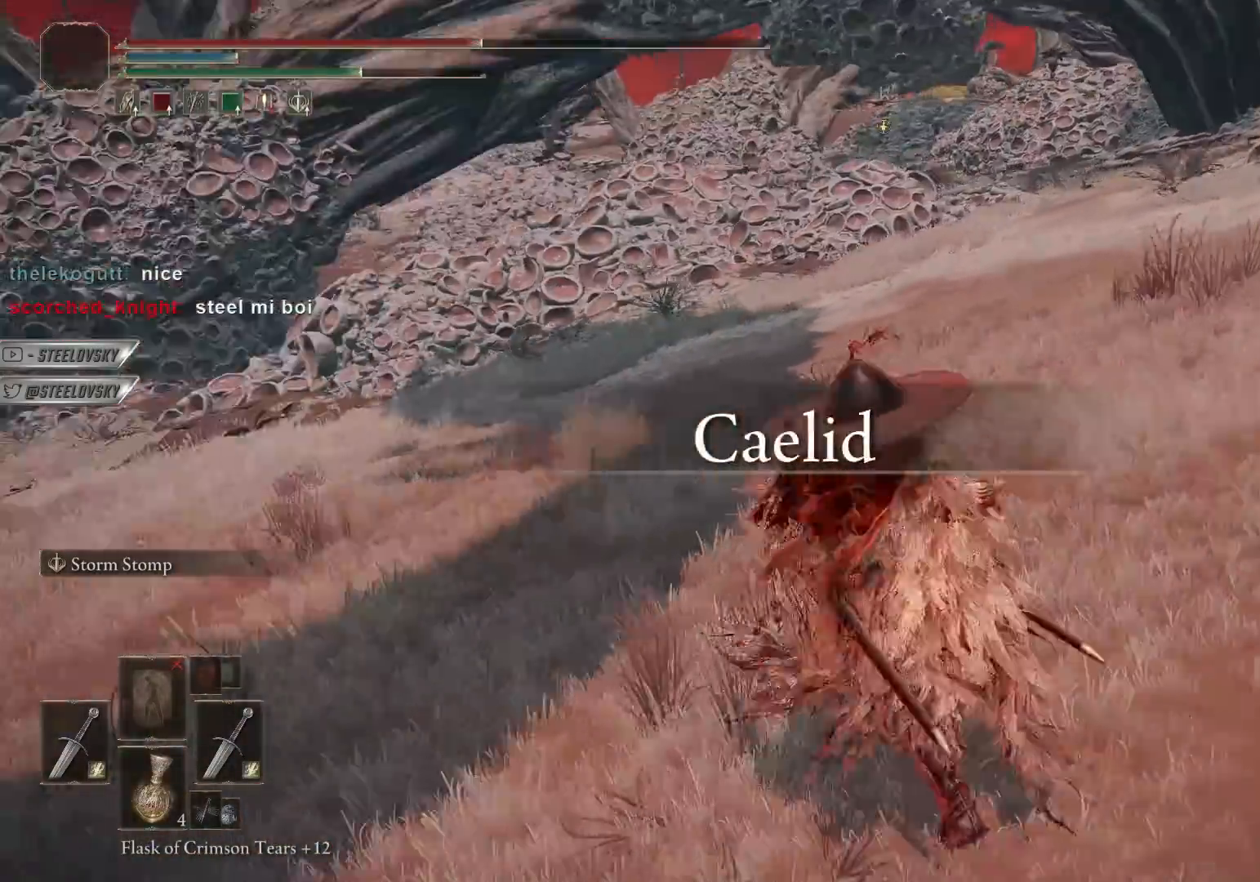
{"buttons": ["CIRCLE"], "left_stick": "up-right", "right_stick": "center", "events": [[150, "right_stick", "center"], [183, "CIRCLE", "down"], [183, "left_stick", "up-right"]]}
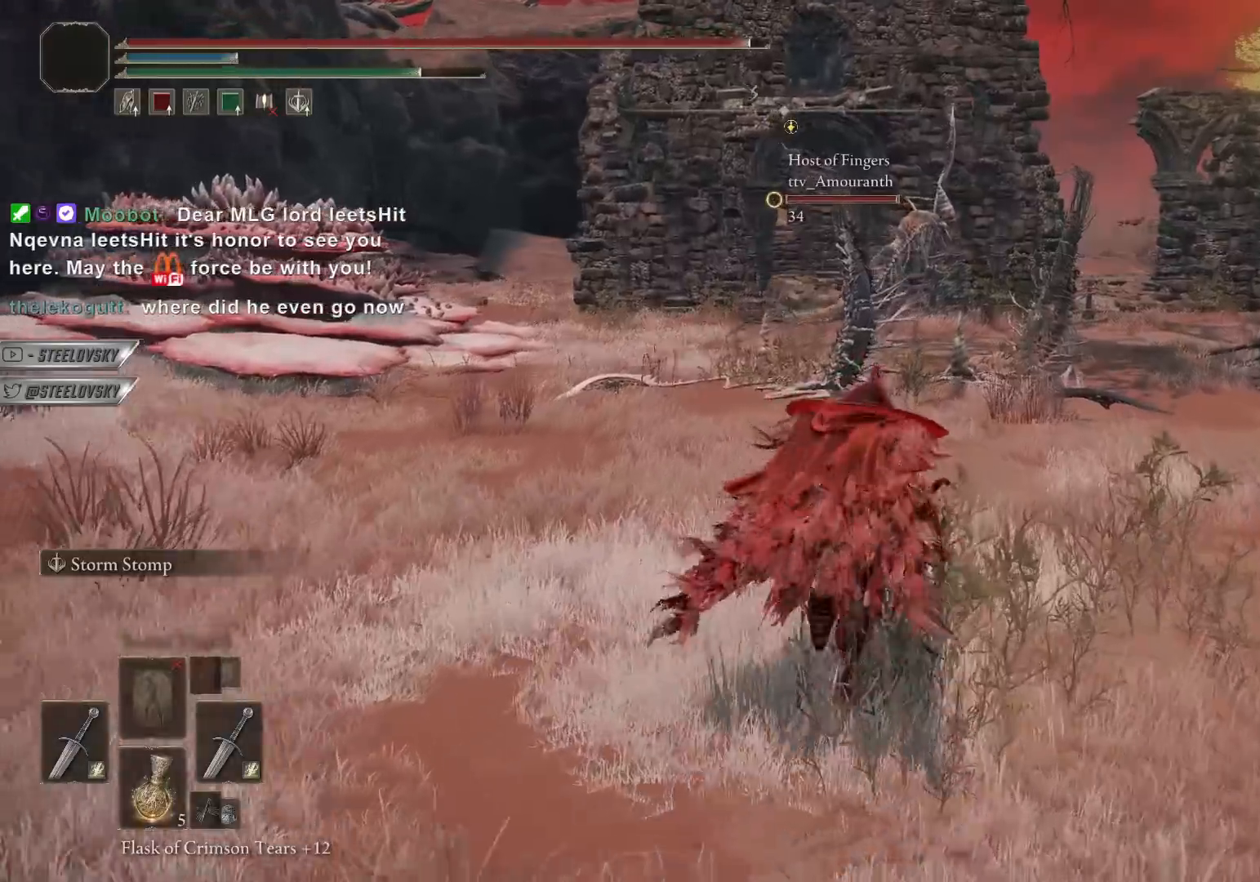
{"buttons": ["CIRCLE"], "left_stick": "up-right", "right_stick": "center", "events": []}
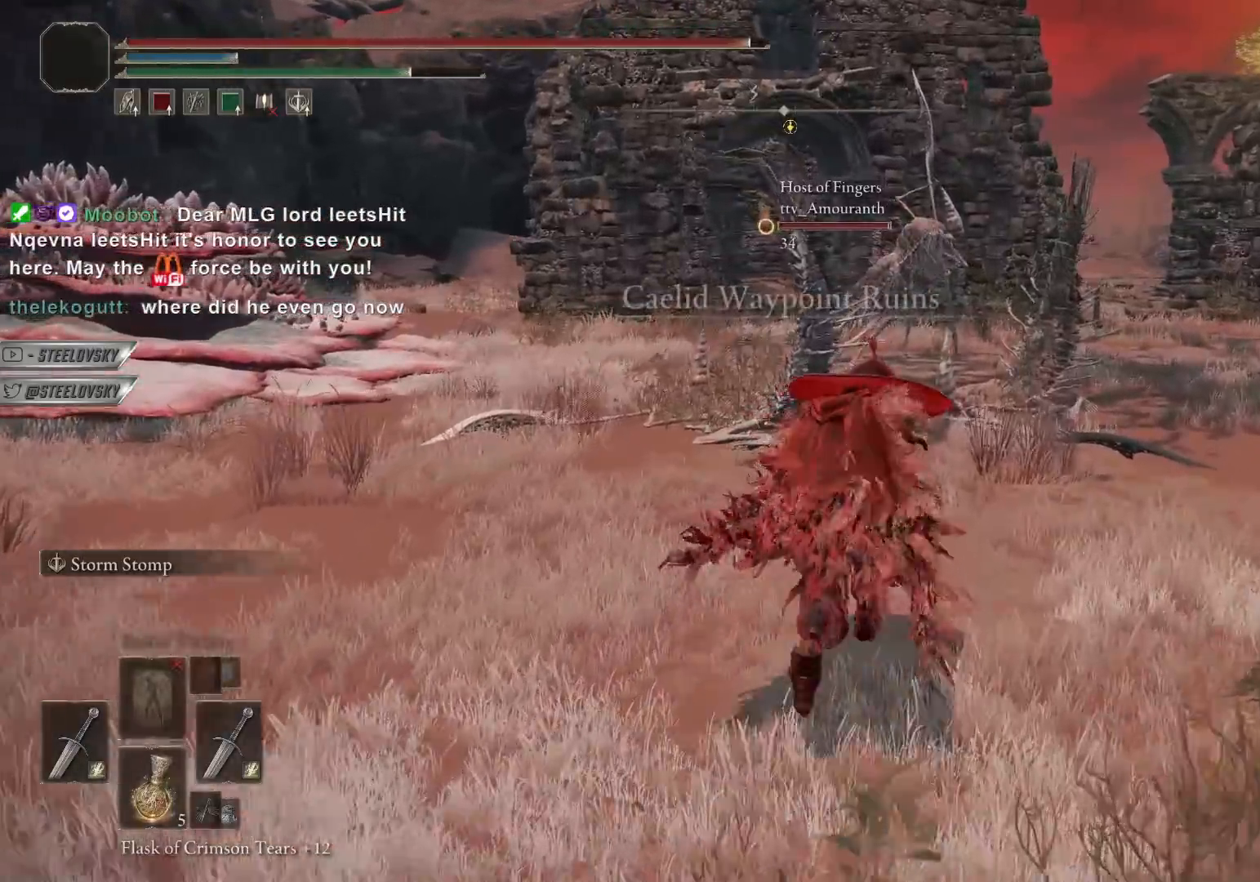
{"buttons": ["CIRCLE"], "left_stick": "up-right", "right_stick": "center", "events": []}
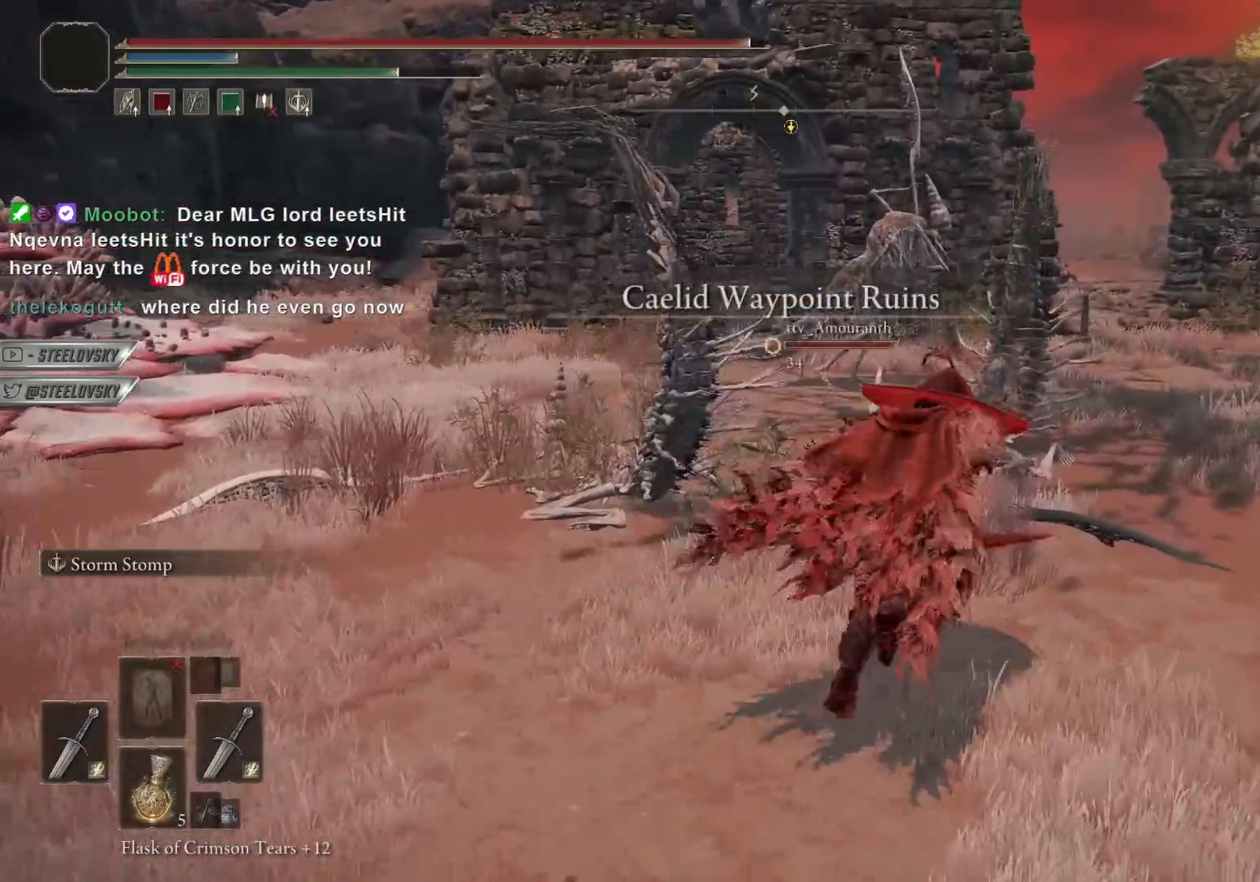
{"buttons": ["CIRCLE"], "left_stick": "up-right", "right_stick": "center", "events": []}
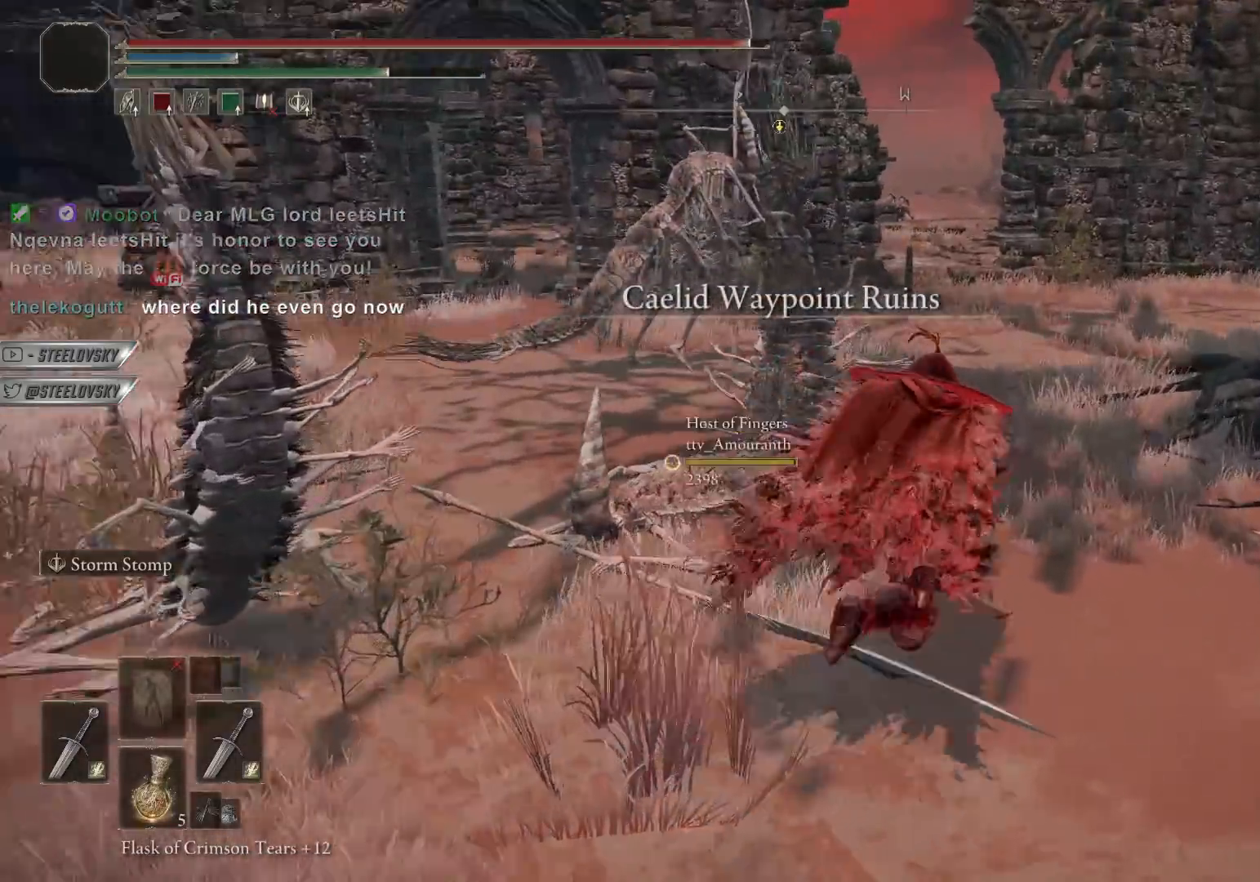
{"buttons": ["CIRCLE"], "left_stick": "up-right", "right_stick": "center", "events": []}
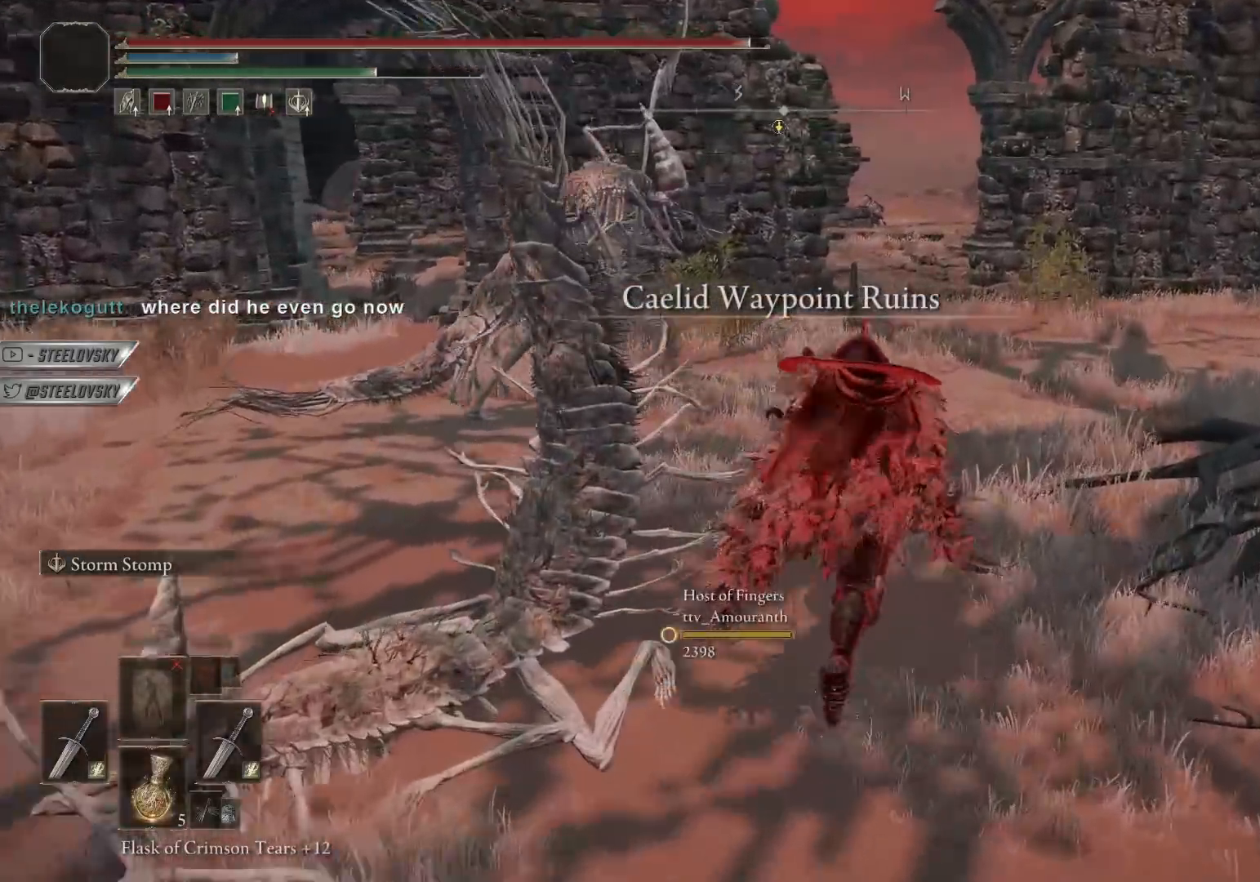
{"buttons": [], "left_stick": "center", "right_stick": "center", "events": [[217, "left_stick", "center"], [233, "CIRCLE", "up"]]}
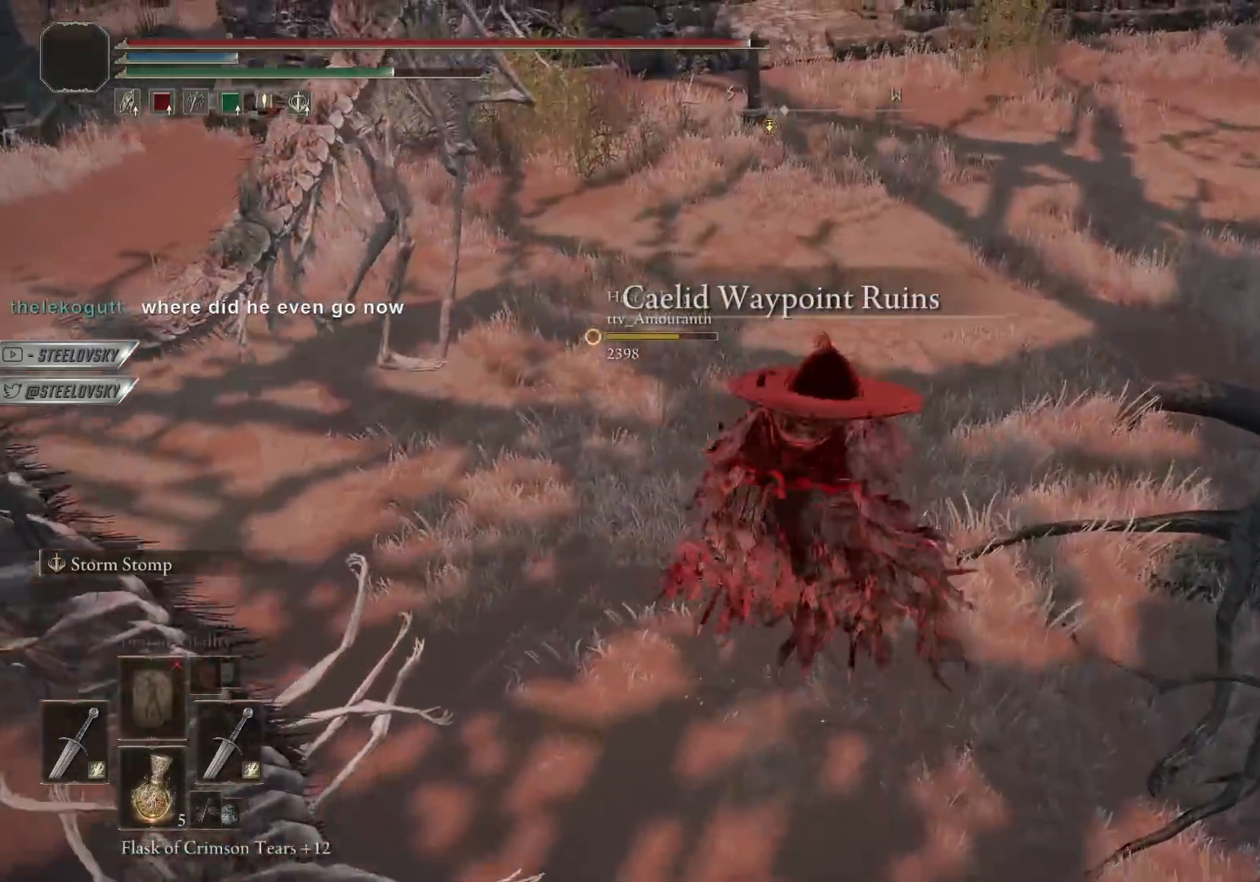
{"buttons": [], "left_stick": "center", "right_stick": "center", "events": []}
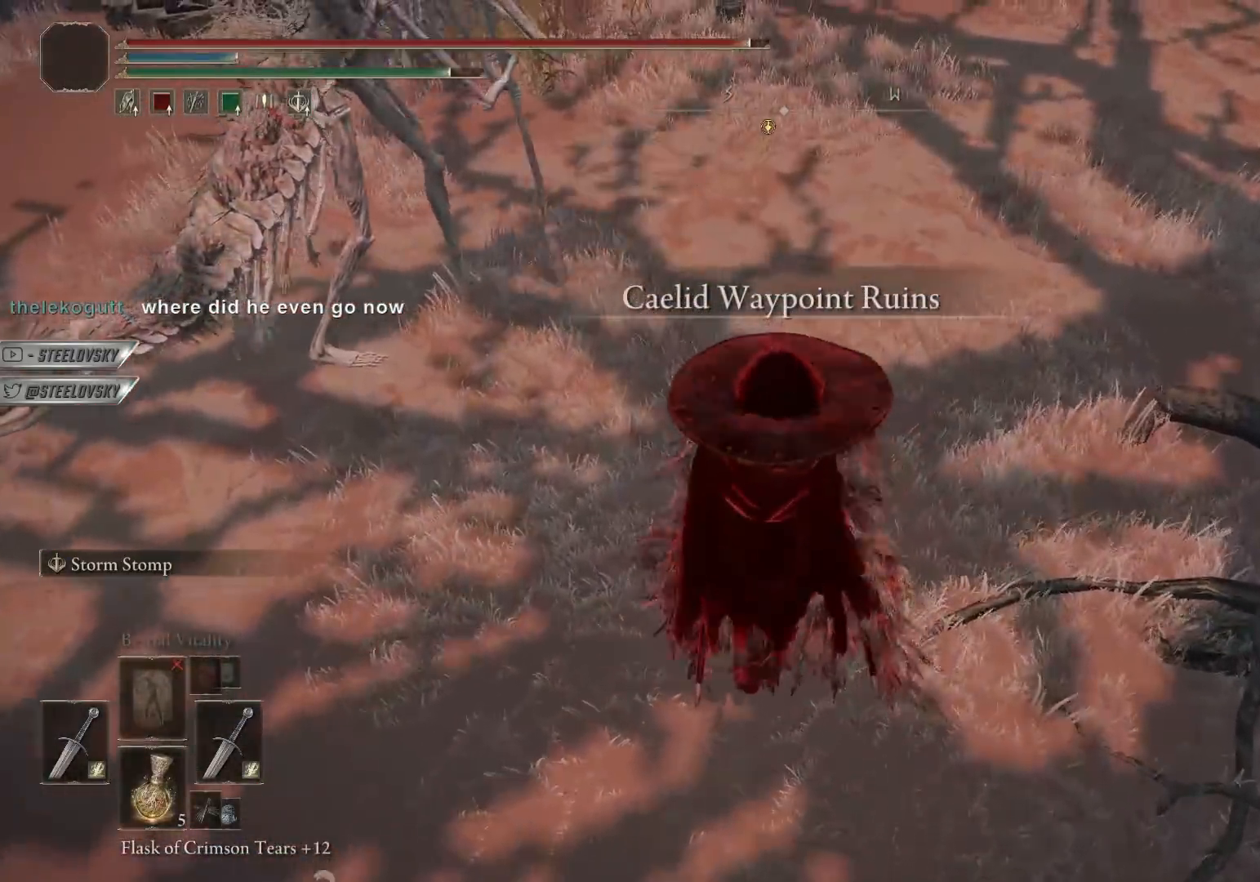
{"buttons": ["CIRCLE"], "left_stick": "up-right", "right_stick": "center", "events": [[33, "left_stick", "up"], [67, "CIRCLE", "down"], [267, "left_stick", "up-right"]]}
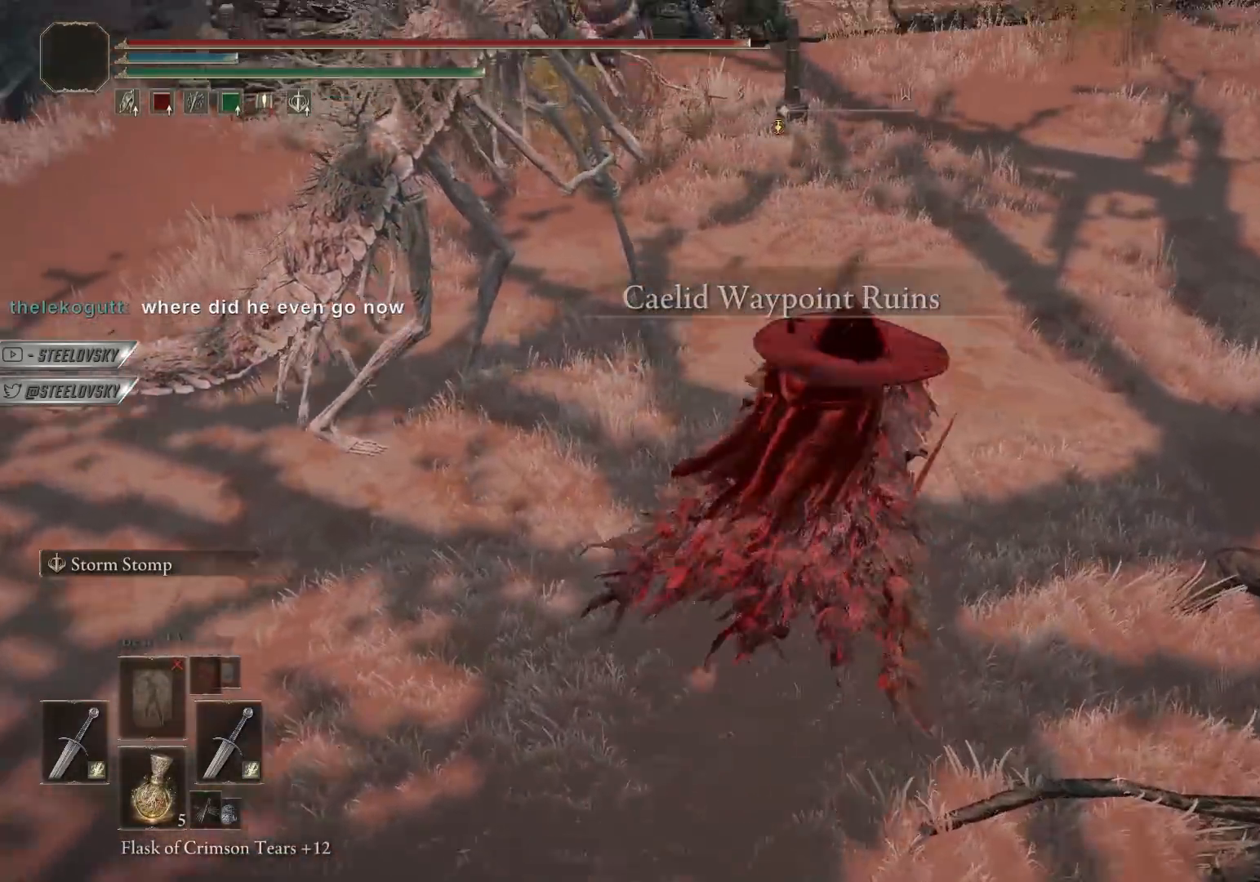
{"buttons": [], "left_stick": "up-right", "right_stick": "center", "events": [[383, "CIRCLE", "up"]]}
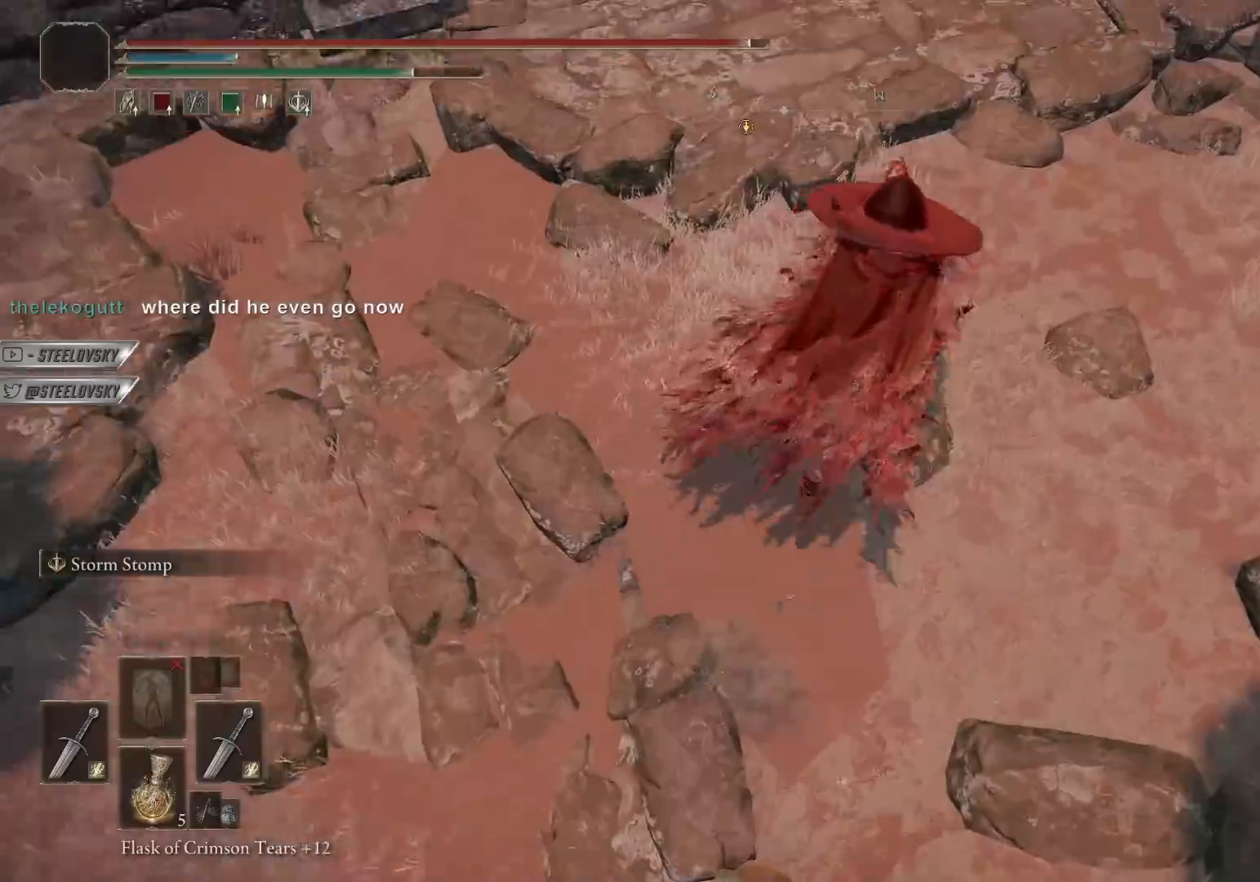
{"buttons": ["CIRCLE"], "left_stick": "up-right", "right_stick": "center", "events": [[117, "CIRCLE", "down"]]}
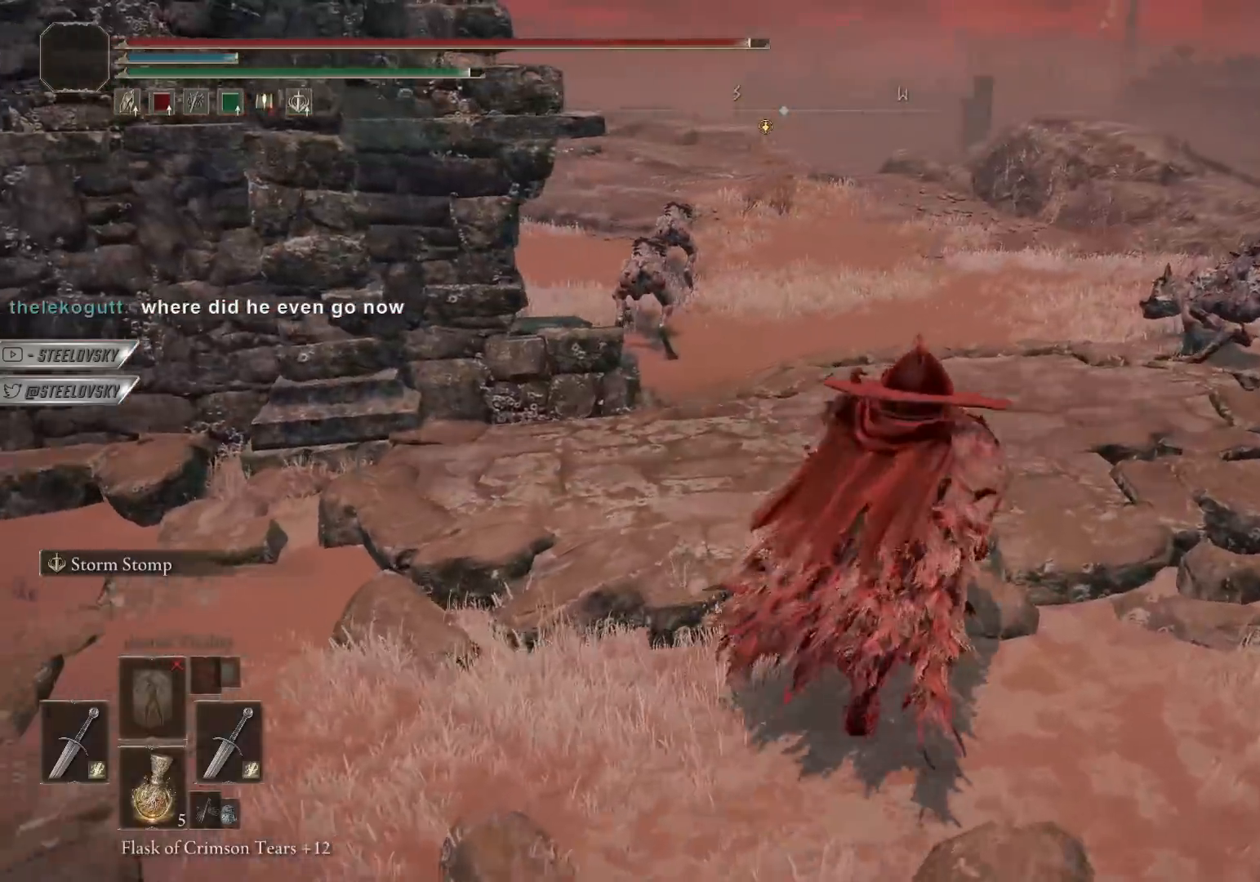
{"buttons": ["CIRCLE"], "left_stick": "up-right", "right_stick": "center", "events": []}
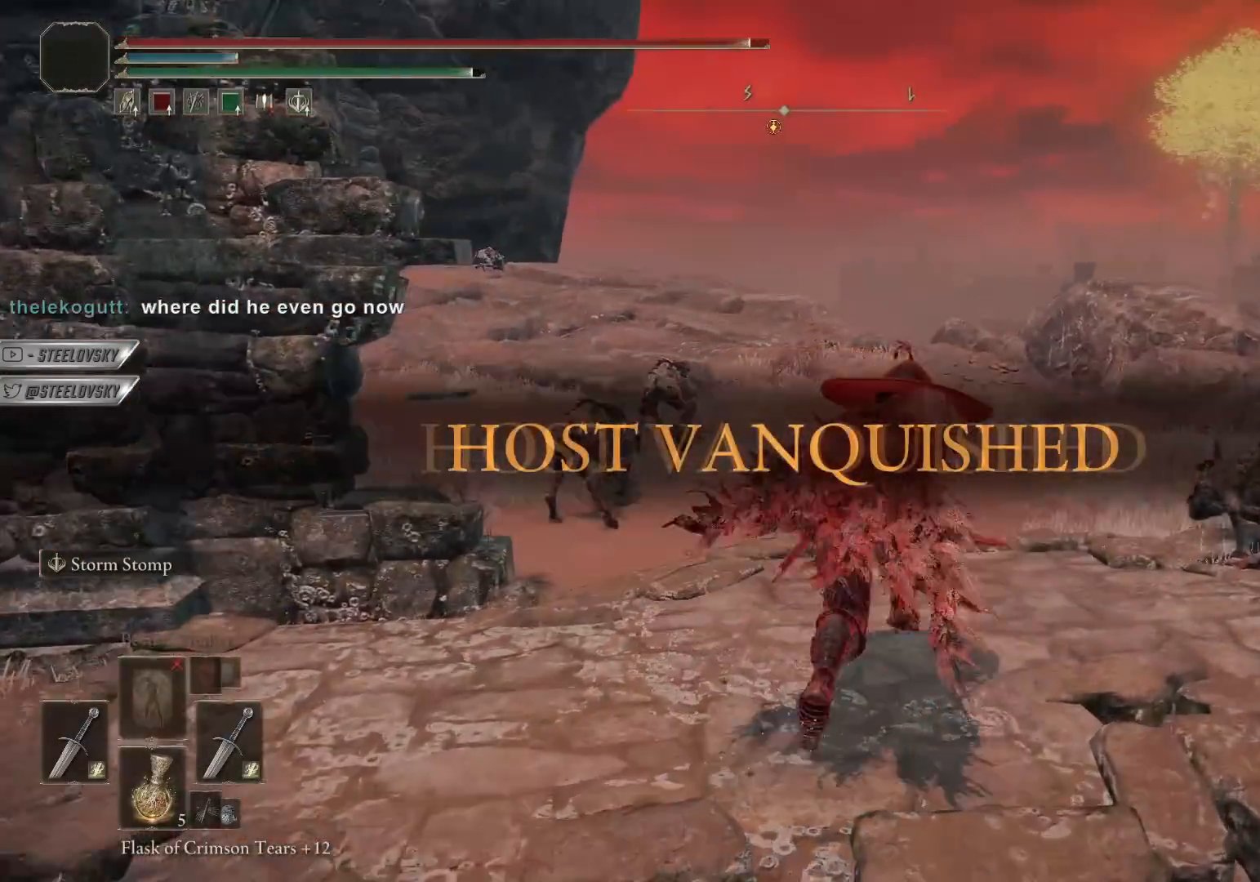
{"buttons": [], "left_stick": "up-right", "right_stick": "center", "events": [[250, "L3", "down"], [250, "left_stick", "up"], [350, "L3", "up"], [350, "left_stick", "up-right"], [400, "CIRCLE", "up"]]}
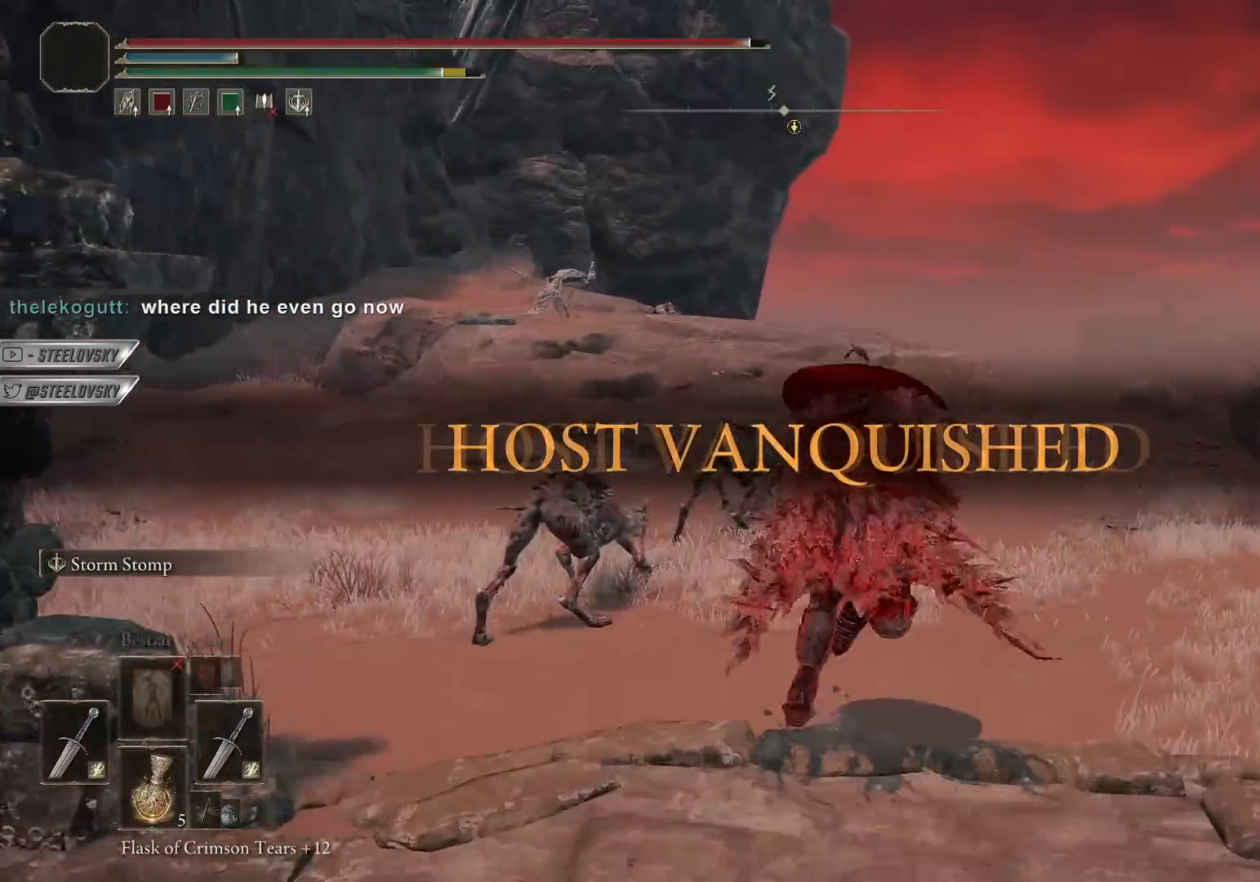
{"buttons": ["CIRCLE"], "left_stick": "up-right", "right_stick": "center", "events": [[283, "CIRCLE", "down"]]}
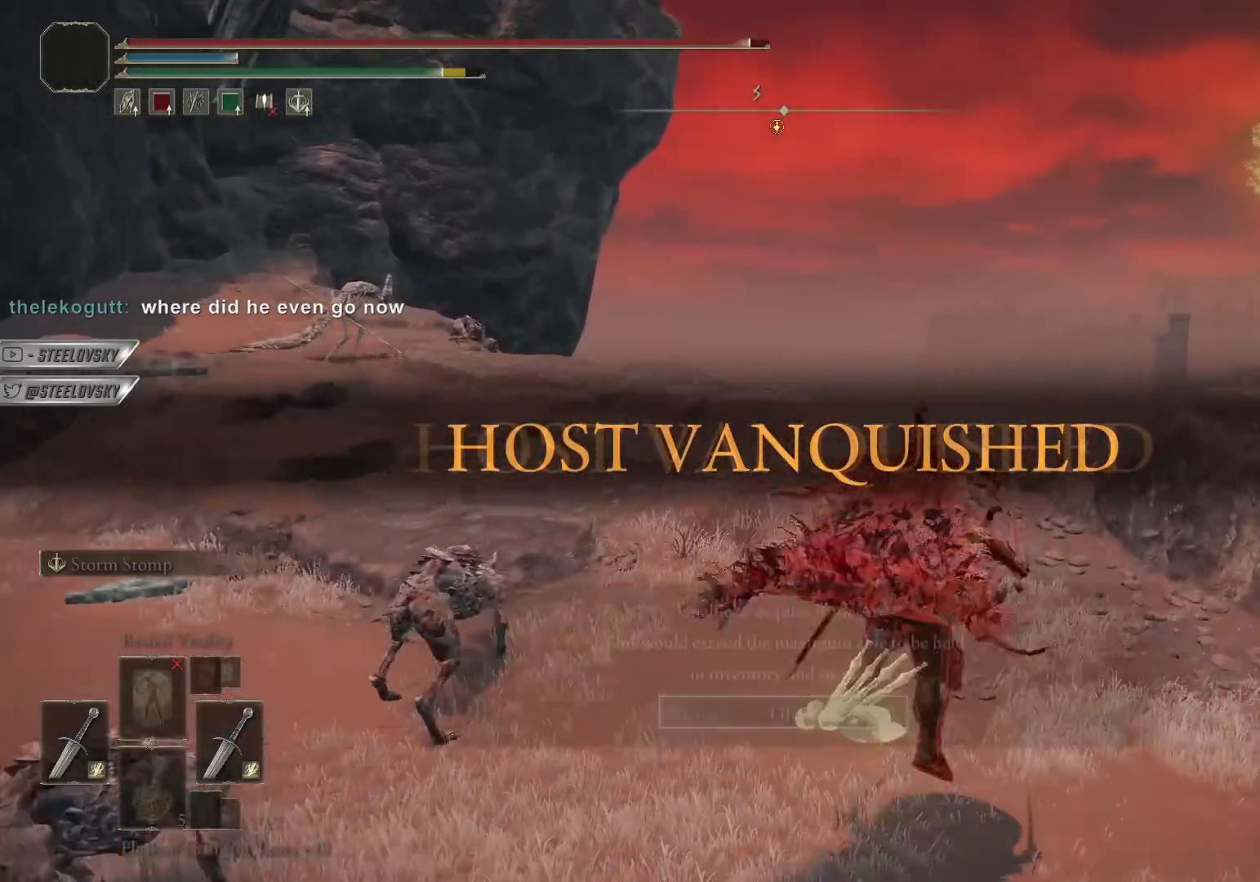
{"buttons": ["CROSS", "CIRCLE"], "left_stick": "up-right", "right_stick": "center", "events": [[500, "CROSS", "down"]]}
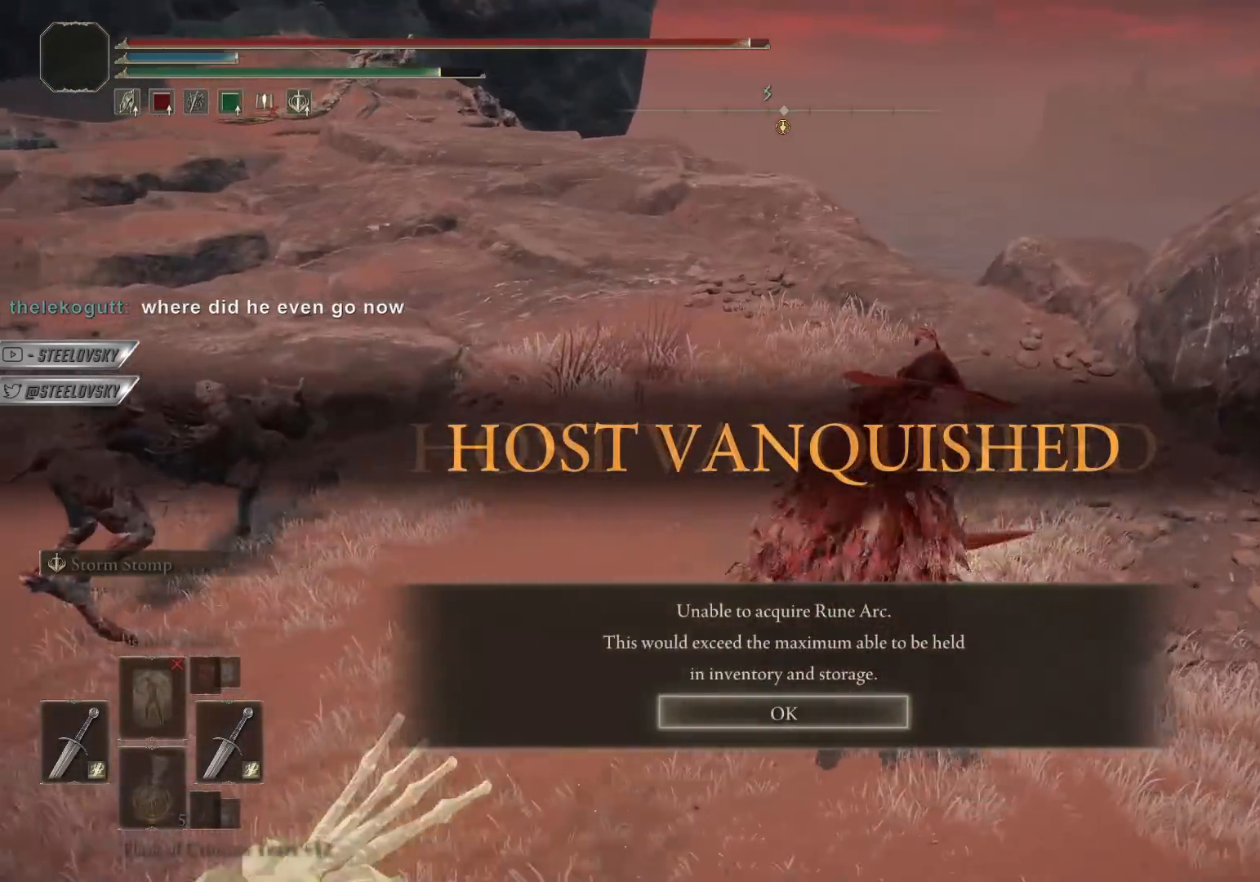
{"buttons": ["CIRCLE"], "left_stick": "up-right", "right_stick": "center", "events": [[50, "CROSS", "up"], [250, "right_stick", "down-left"], [383, "right_stick", "center"]]}
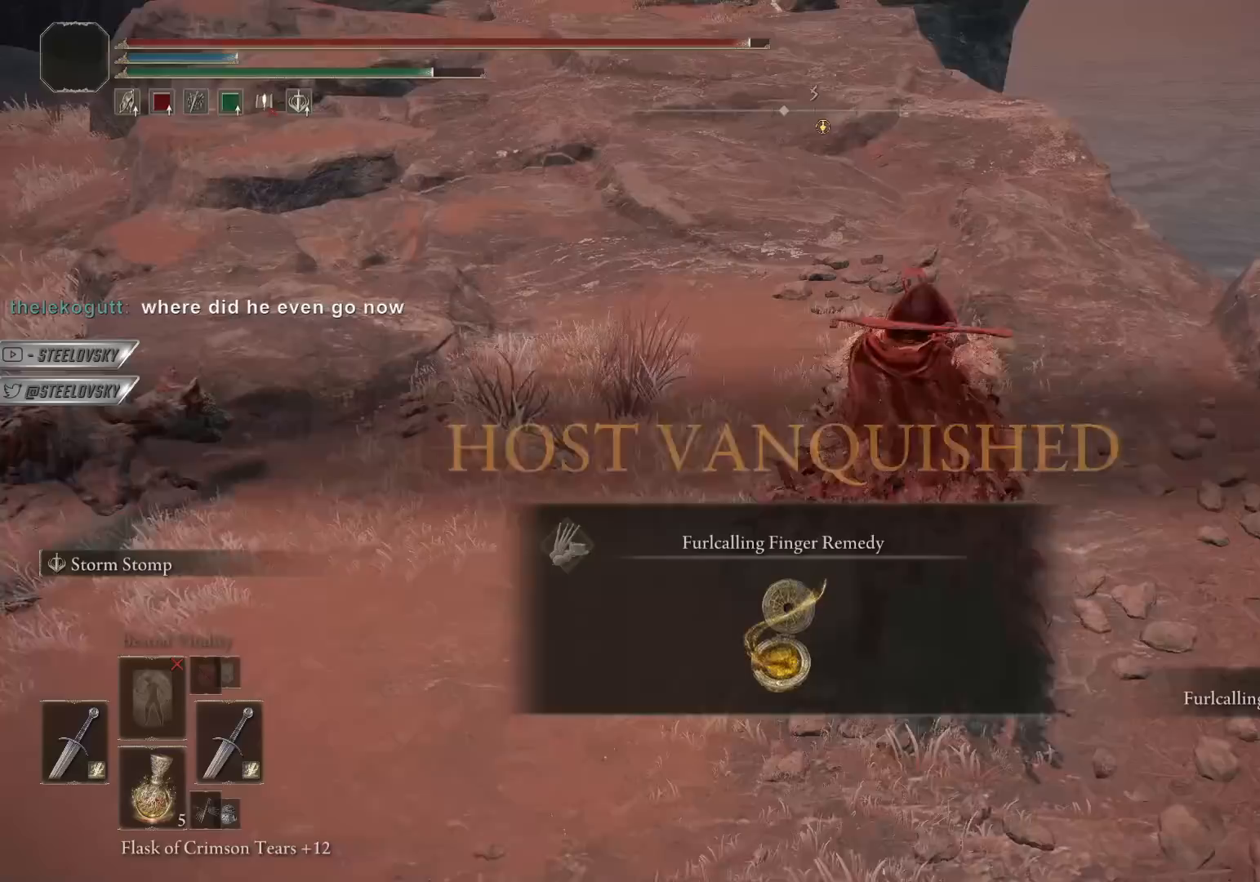
{"buttons": ["CIRCLE"], "left_stick": "up-right", "right_stick": "center", "events": []}
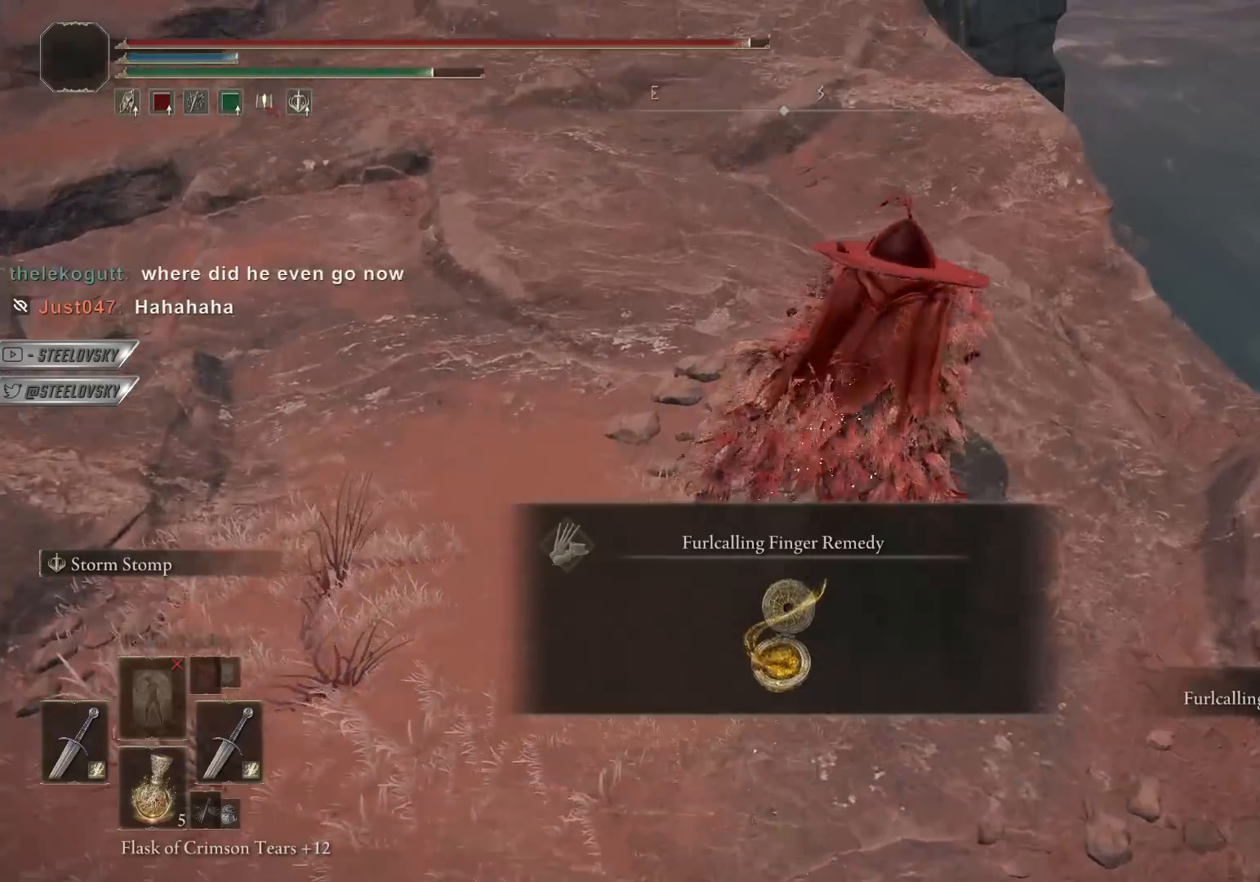
{"buttons": [], "left_stick": "up-right", "right_stick": "down-left", "events": [[67, "CIRCLE", "up"], [133, "right_stick", "down-left"], [267, "right_stick", "center"], [500, "right_stick", "down-left"]]}
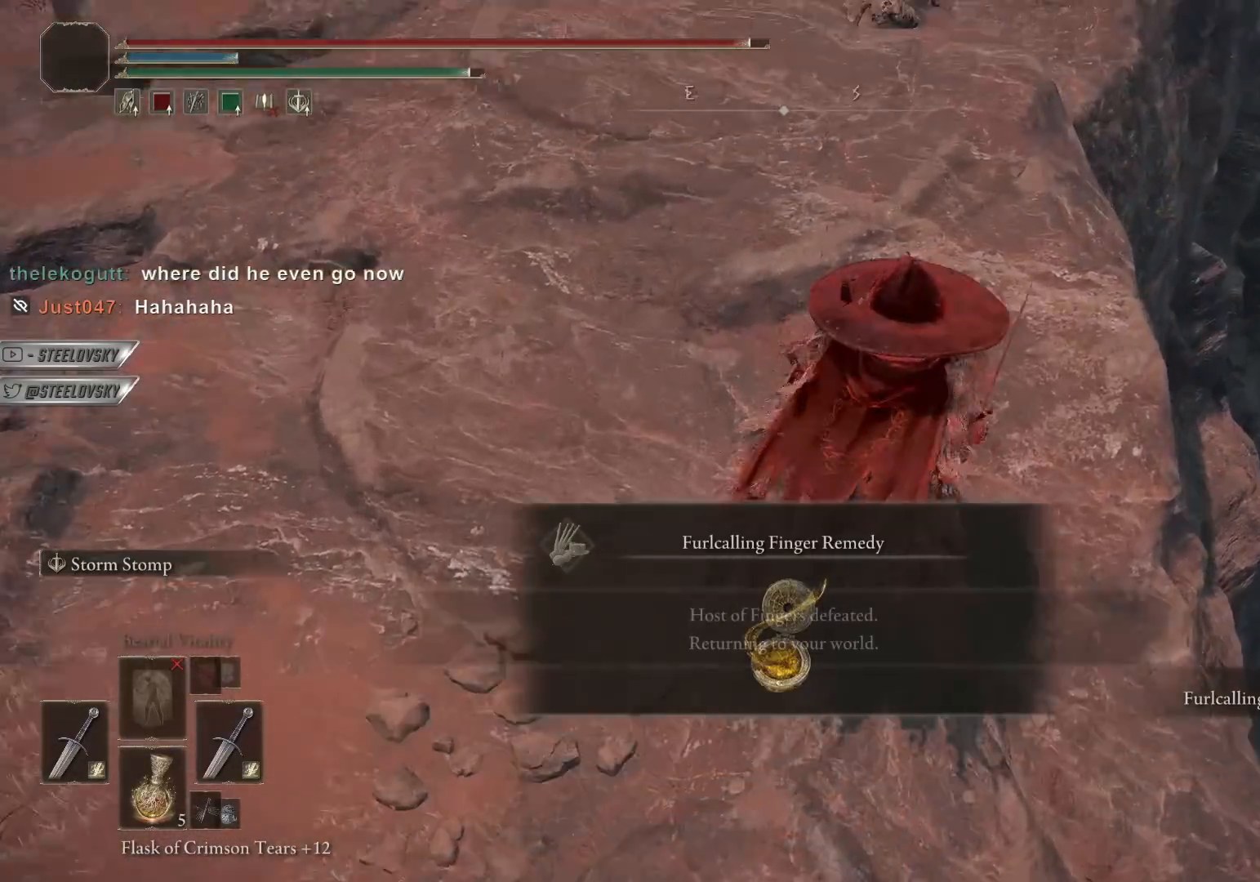
{"buttons": [], "left_stick": "center", "right_stick": "down-right", "events": [[150, "right_stick", "center"], [333, "left_stick", "center"], [500, "right_stick", "down-right"]]}
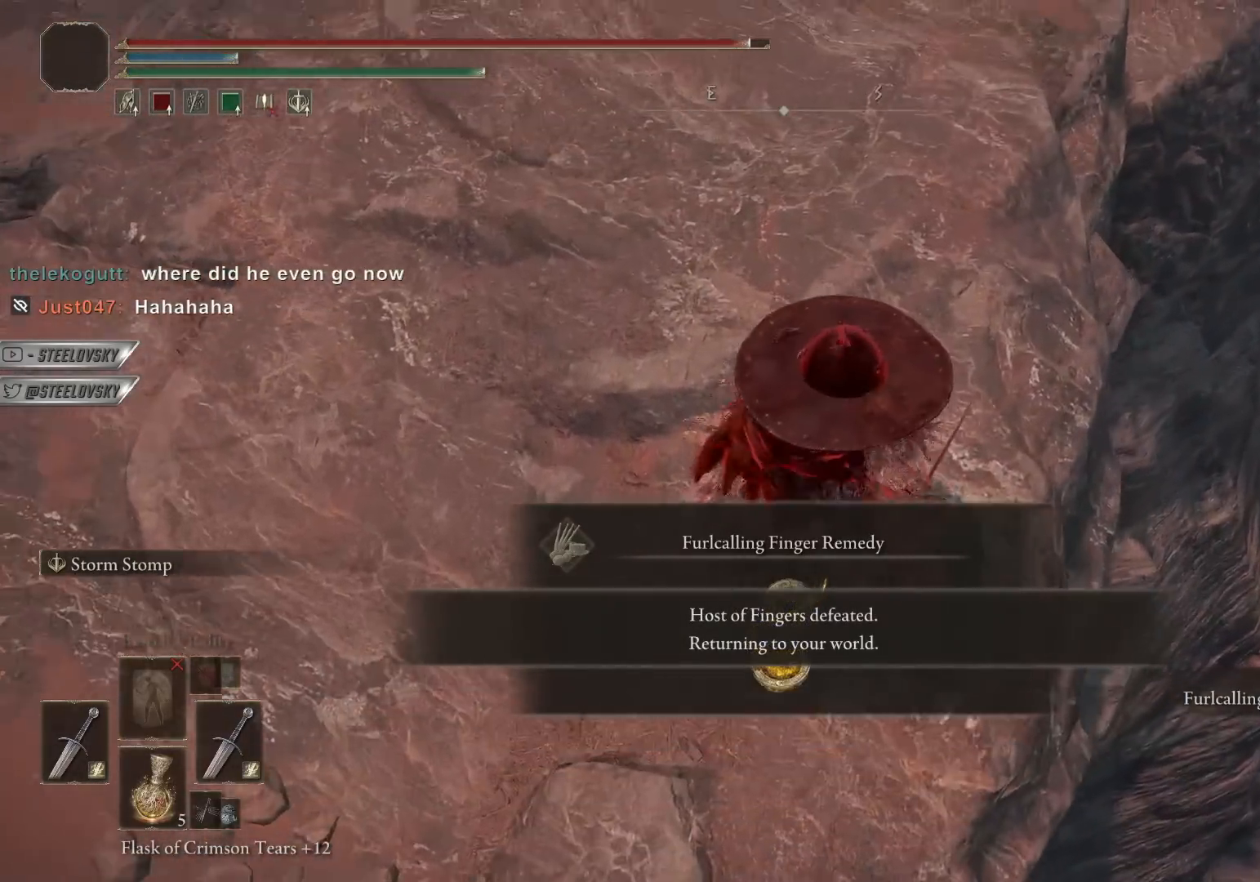
{"buttons": [], "left_stick": "center", "right_stick": "up", "events": [[117, "right_stick", "center"], [500, "right_stick", "up"]]}
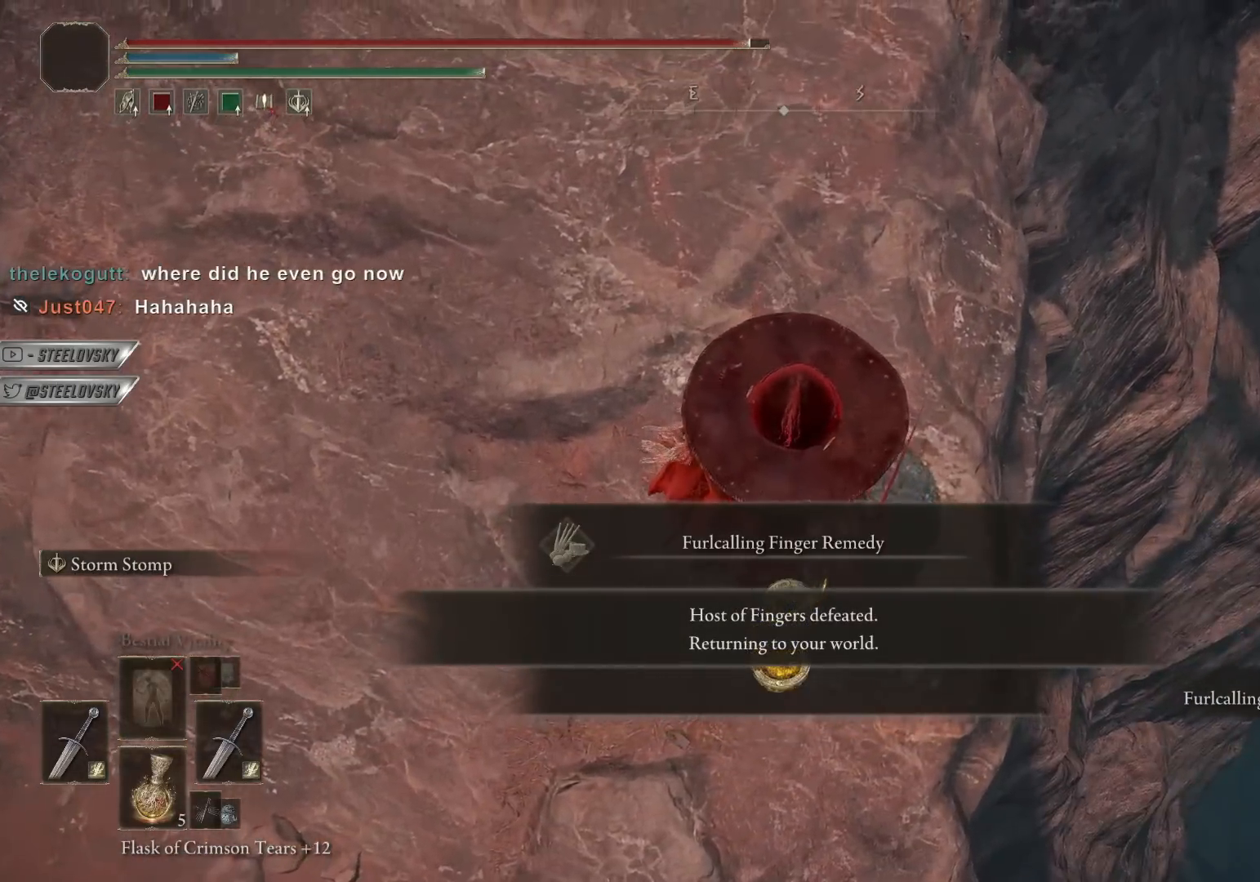
{"buttons": [], "left_stick": "center", "right_stick": "center", "events": [[133, "right_stick", "center"]]}
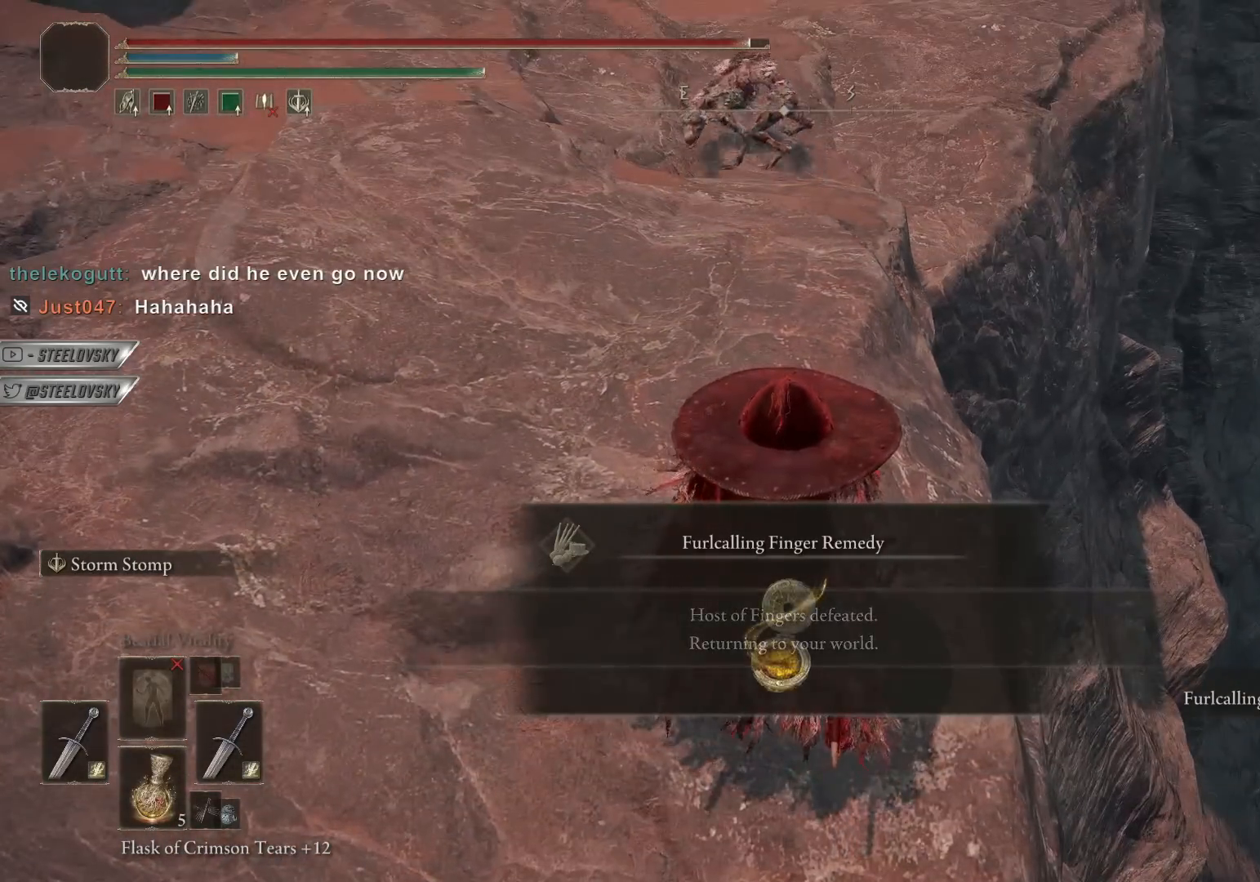
{"buttons": [], "left_stick": "center", "right_stick": "center", "events": [[183, "left_stick", "up"], [333, "left_stick", "center"], [367, "right_stick", "down-right"], [450, "right_stick", "center"]]}
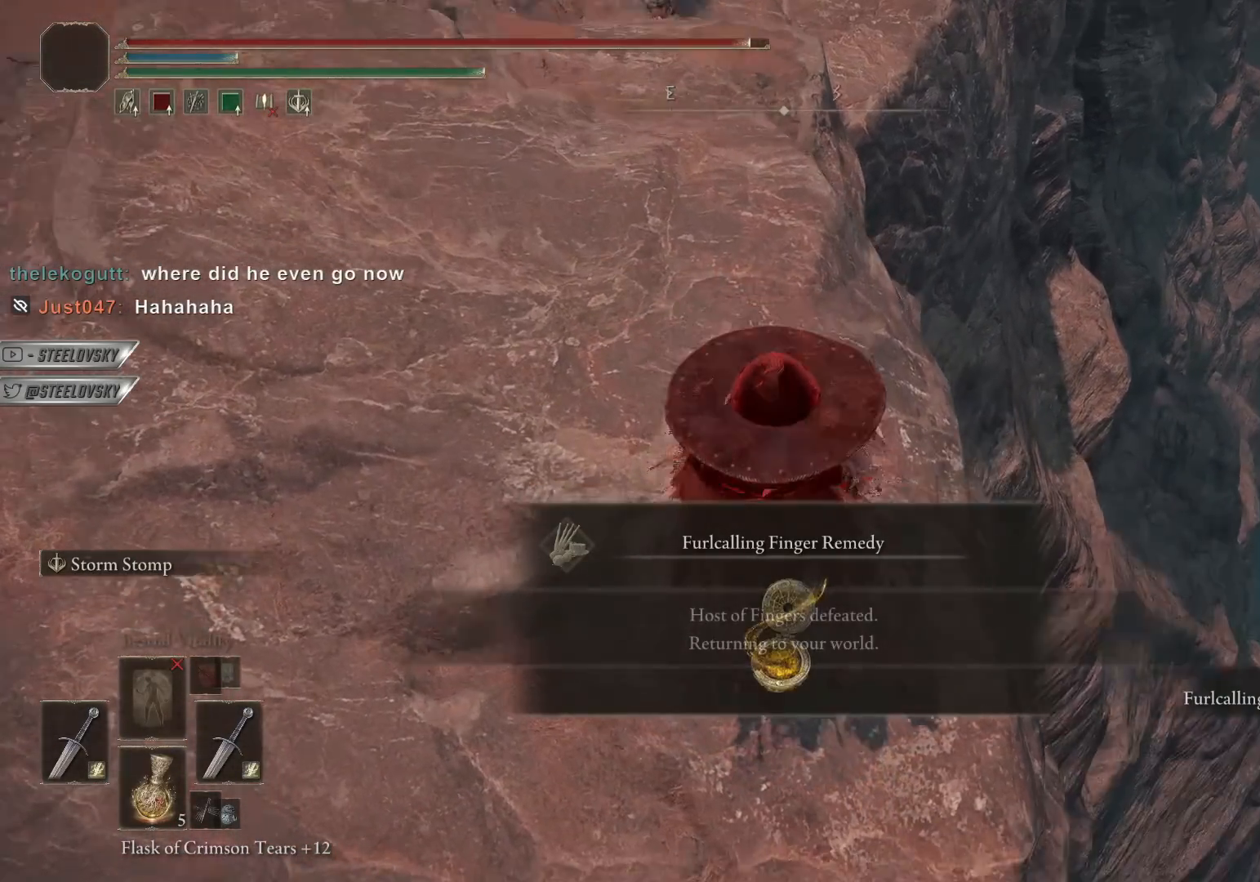
{"buttons": [], "left_stick": "center", "right_stick": "center", "events": []}
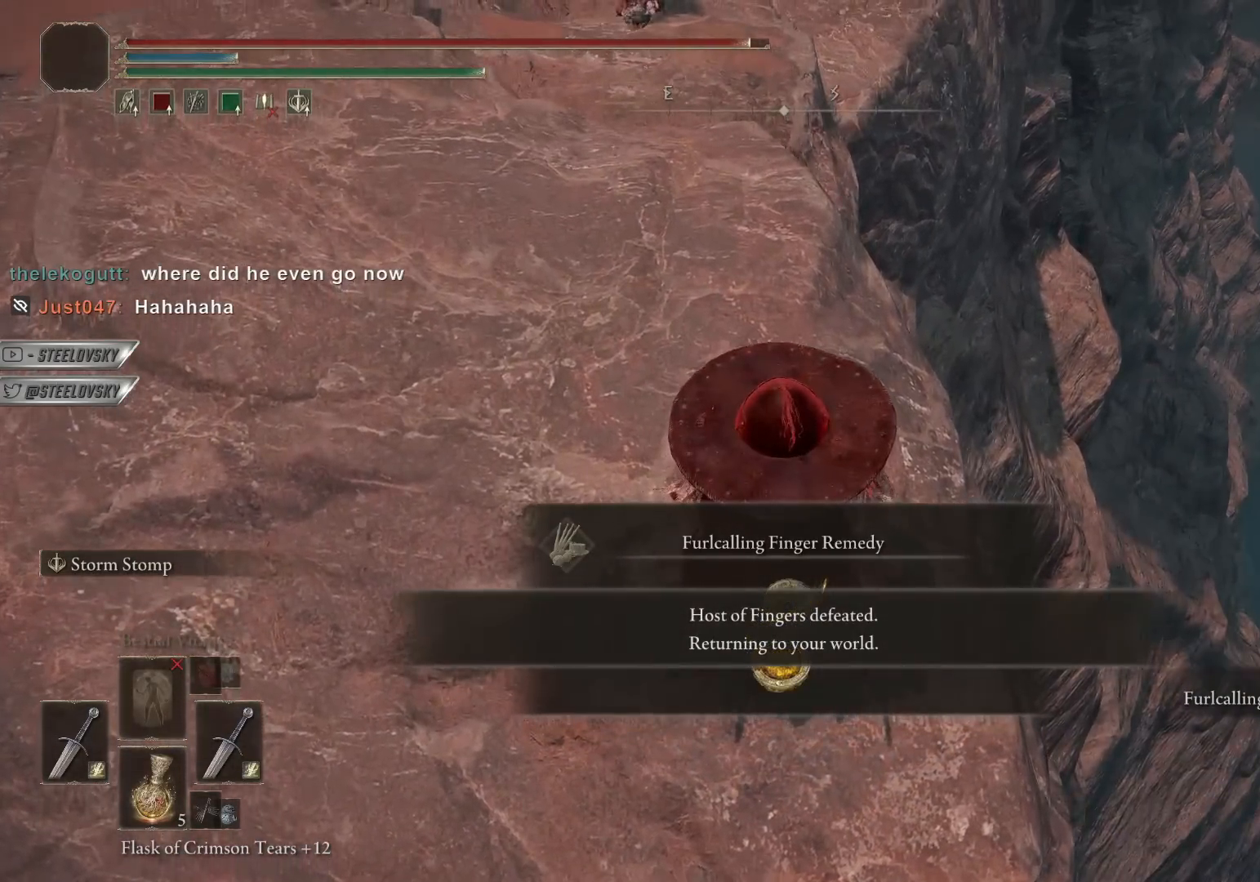
{"buttons": [], "left_stick": "center", "right_stick": "center", "events": [[333, "right_stick", "down"], [500, "right_stick", "center"]]}
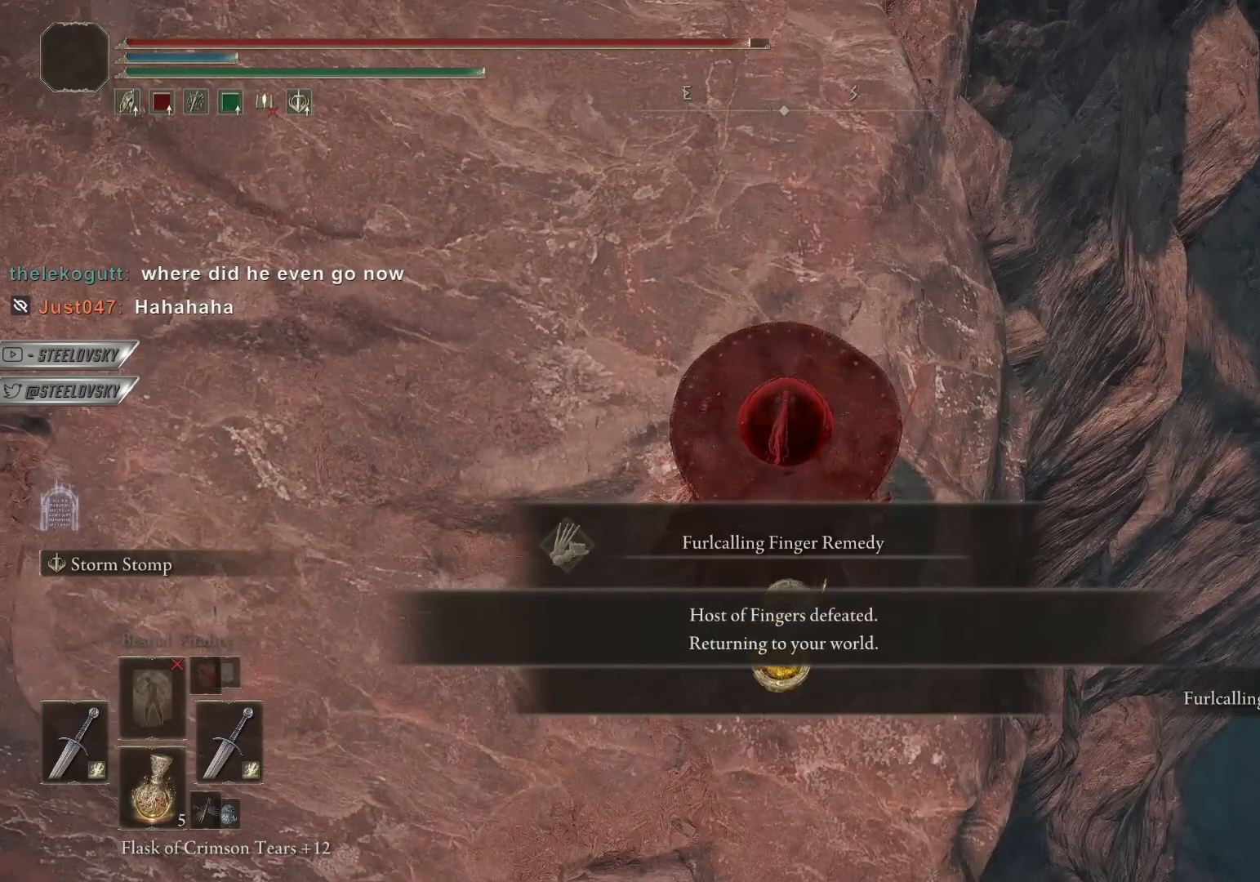
{"buttons": [], "left_stick": "up-left", "right_stick": "up-left", "events": [[383, "left_stick", "up-left"], [400, "right_stick", "up-left"]]}
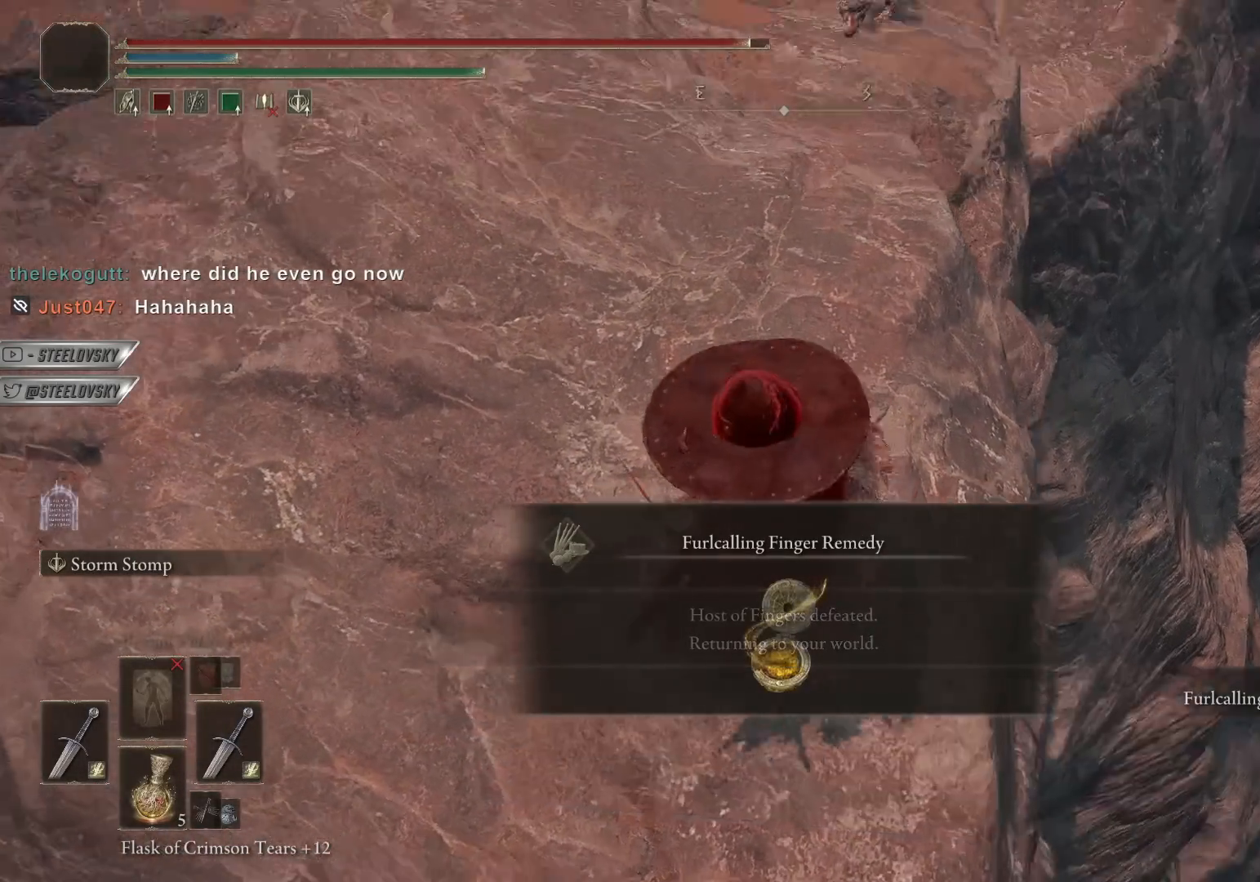
{"buttons": [], "left_stick": "up", "right_stick": "left", "events": [[117, "left_stick", "up"], [117, "right_stick", "center"], [500, "right_stick", "left"]]}
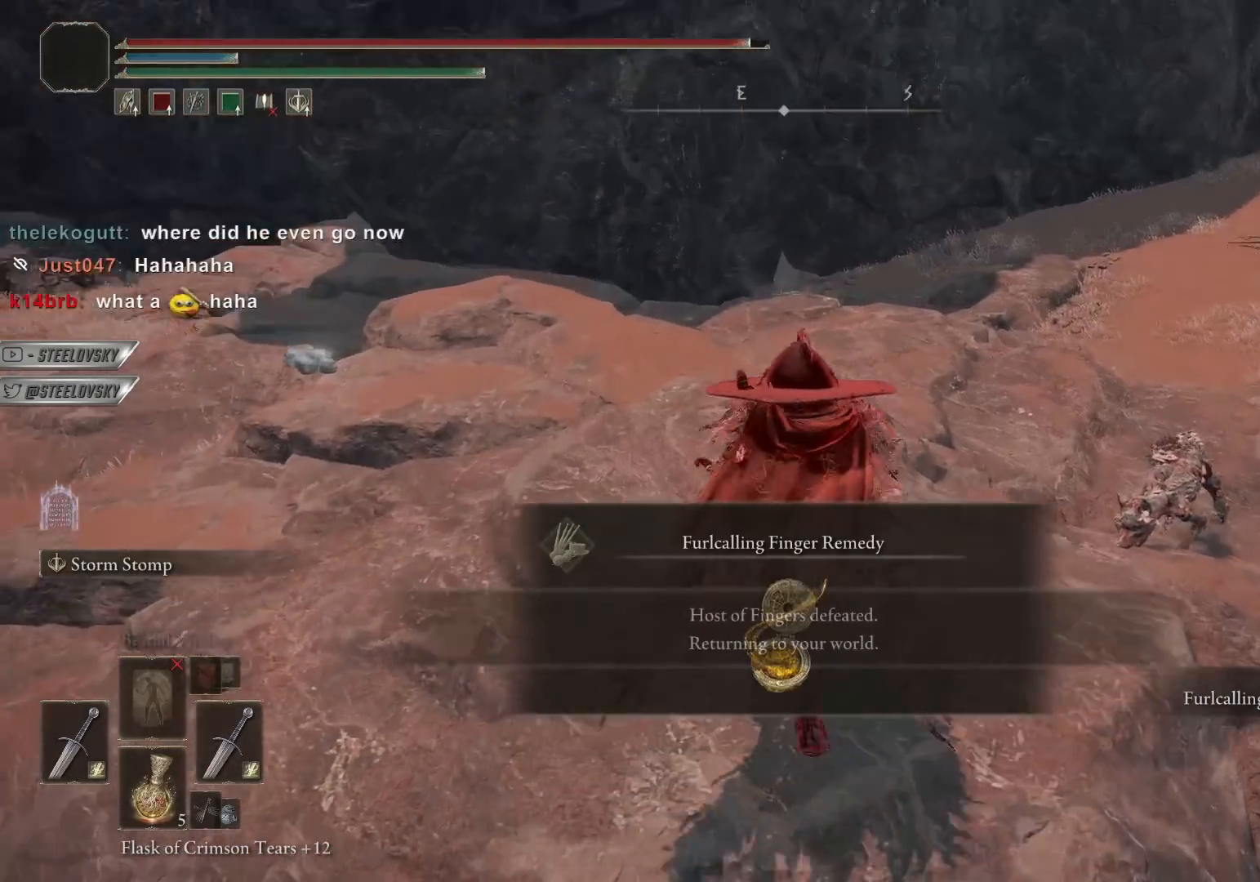
{"buttons": ["CIRCLE"], "left_stick": "up-right", "right_stick": "center", "events": [[50, "left_stick", "up-left"], [317, "right_stick", "center"], [383, "CIRCLE", "down"], [400, "left_stick", "up-right"]]}